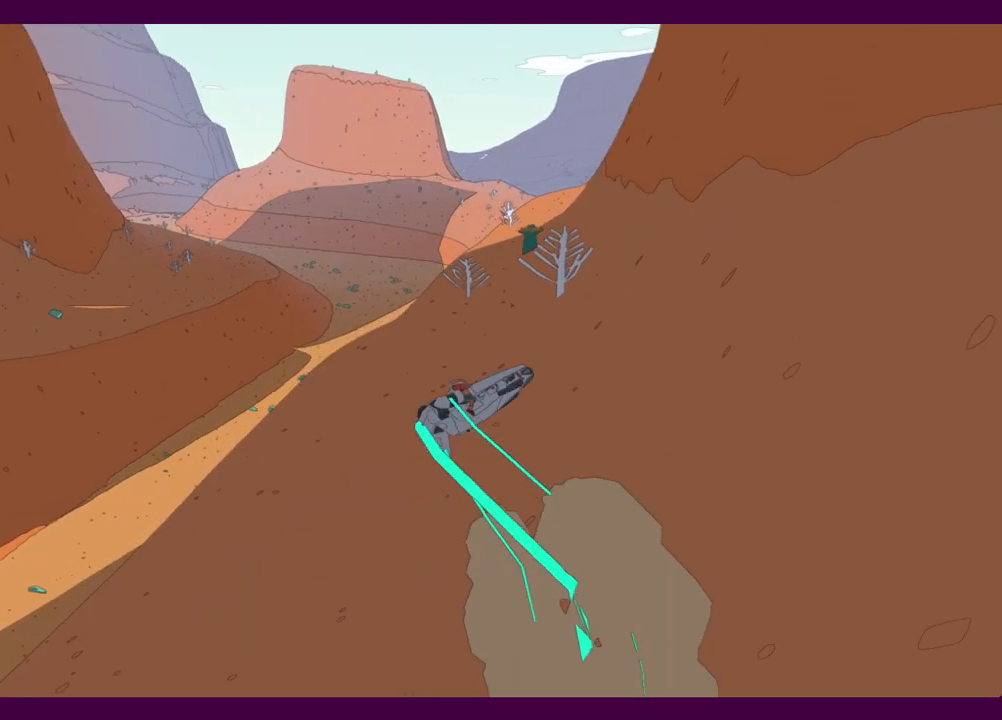
Gameplay with keyboard and mouse; each line is a JSON object with the keys and mouse buttons held at the frame after it. "events" lists presses ("down") and releases ("up") of "1", "2", "3", "4", "5", "a", "alt", "c", "ctrl", "d", "e", "f", "q", "r", "s", "shift", "space", "v", "w", "x", "z", "mouse_left", "mouse_middle", "mouse_right", "mouse_wheel_up" and "mouse_wheel_down" between this image and that frame as [ms after this image, input, new state], when the widget could be followed in between. "mouse_left", "mouse_middle", "mouse_right", "mouse_wheel_up", "mouse_wheel_down" = the "left", "middle", "right", "wheel_up", "wheel_down" buttons of the "mouse" list. No other keys are recorded. Mouse movement is not recorded.
{"keys": ["w"], "mouse": [], "events": [[184, "d", "down"], [450, "d", "up"]]}
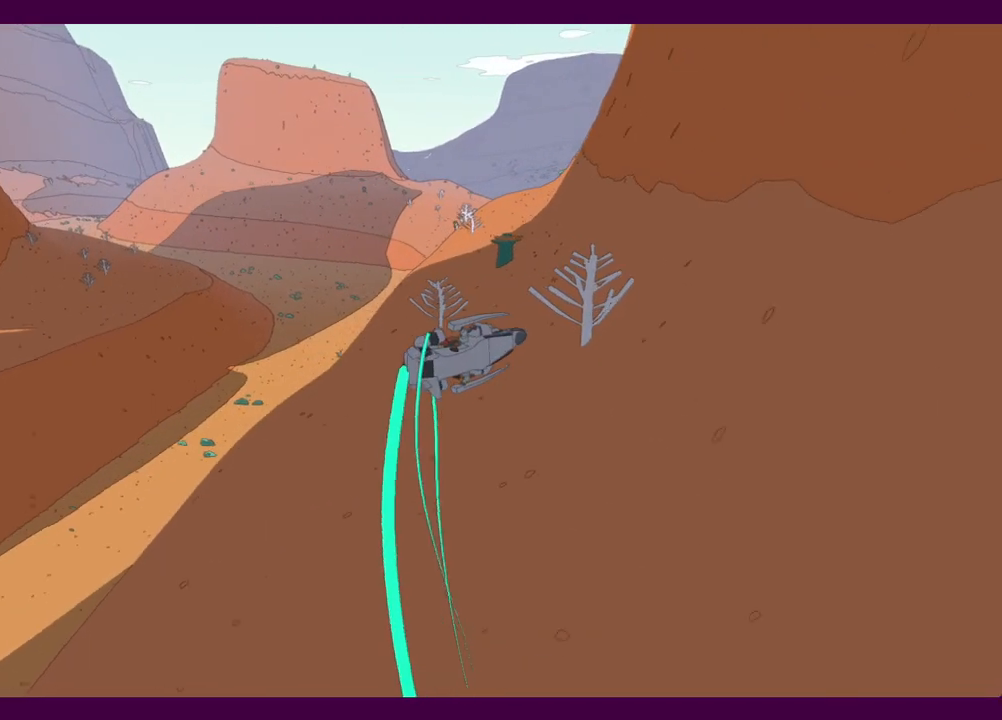
{"keys": ["d", "w"], "mouse": [], "events": [[100, "a", "down"], [284, "a", "up"], [434, "d", "down"]]}
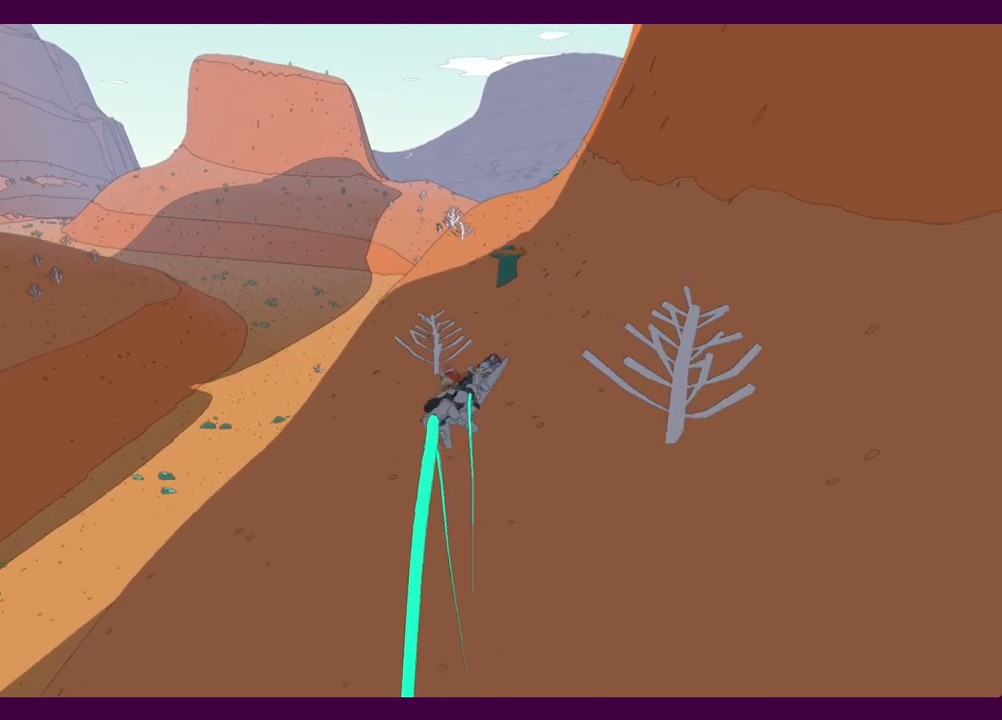
{"keys": ["d", "w"], "mouse": [], "events": []}
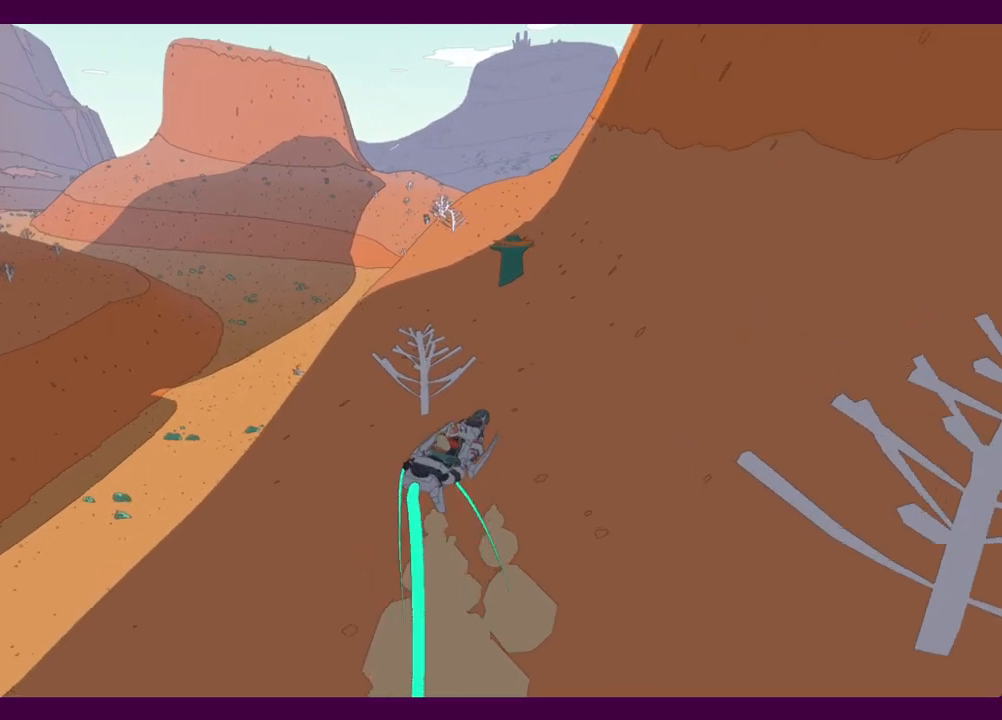
{"keys": ["w"], "mouse": [], "events": [[417, "d", "up"]]}
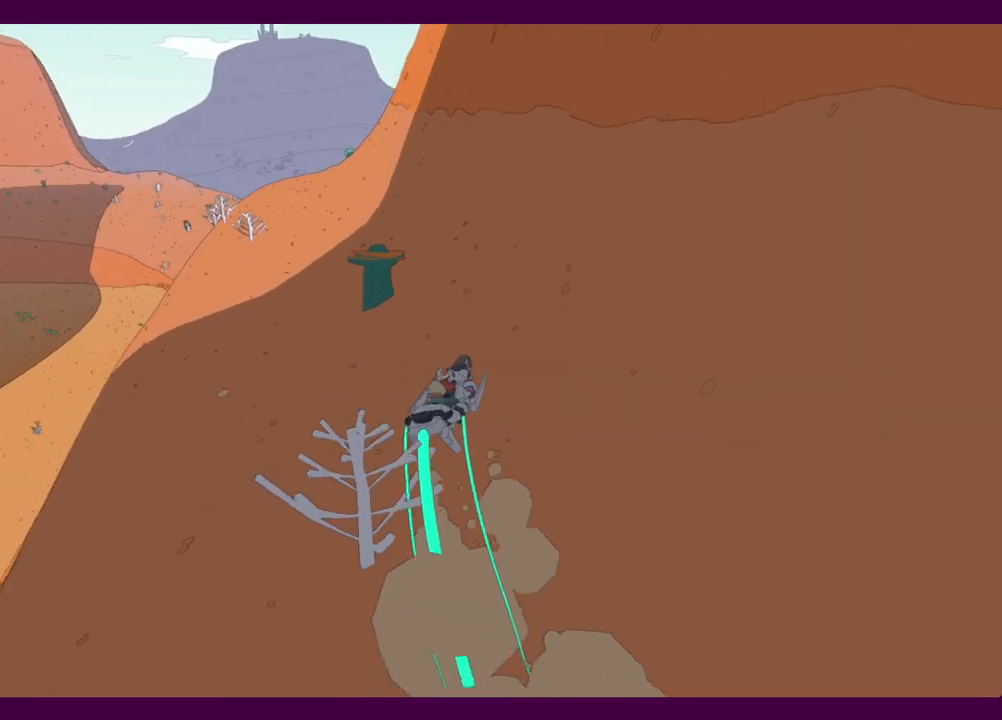
{"keys": ["a", "w"], "mouse": [], "events": [[184, "a", "down"]]}
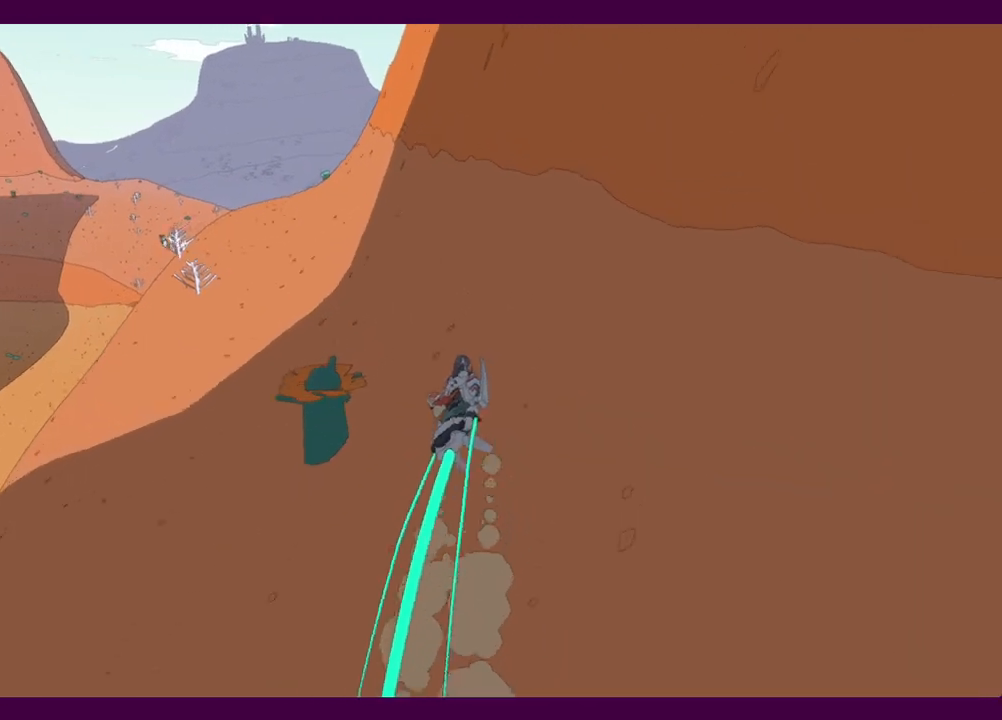
{"keys": ["w"], "mouse": [], "events": [[400, "a", "up"]]}
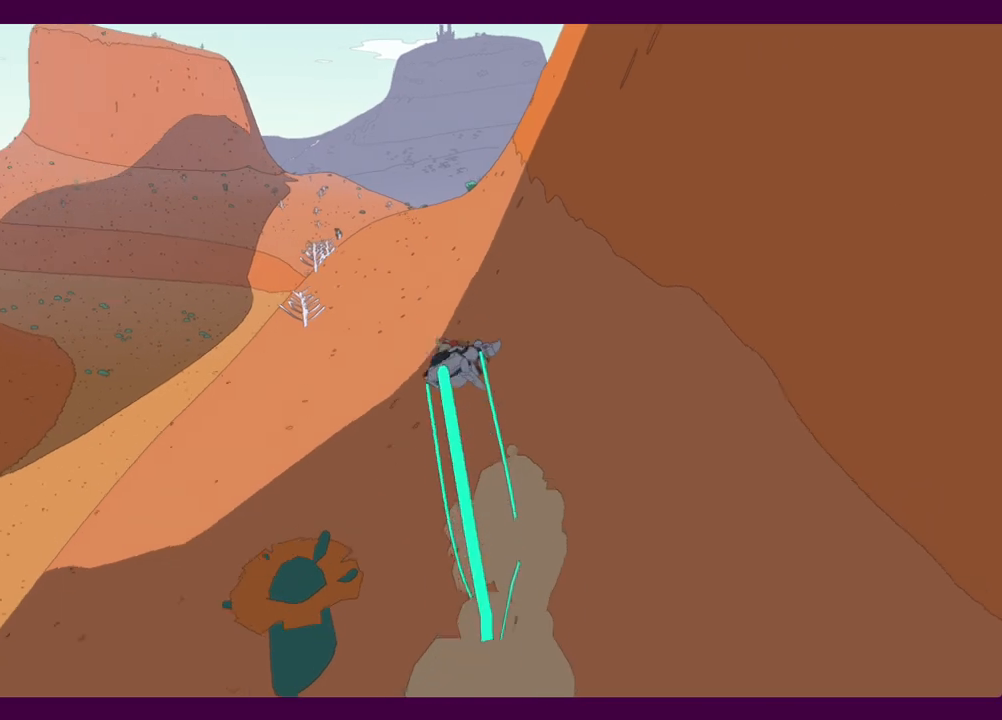
{"keys": ["w"], "mouse": [], "events": []}
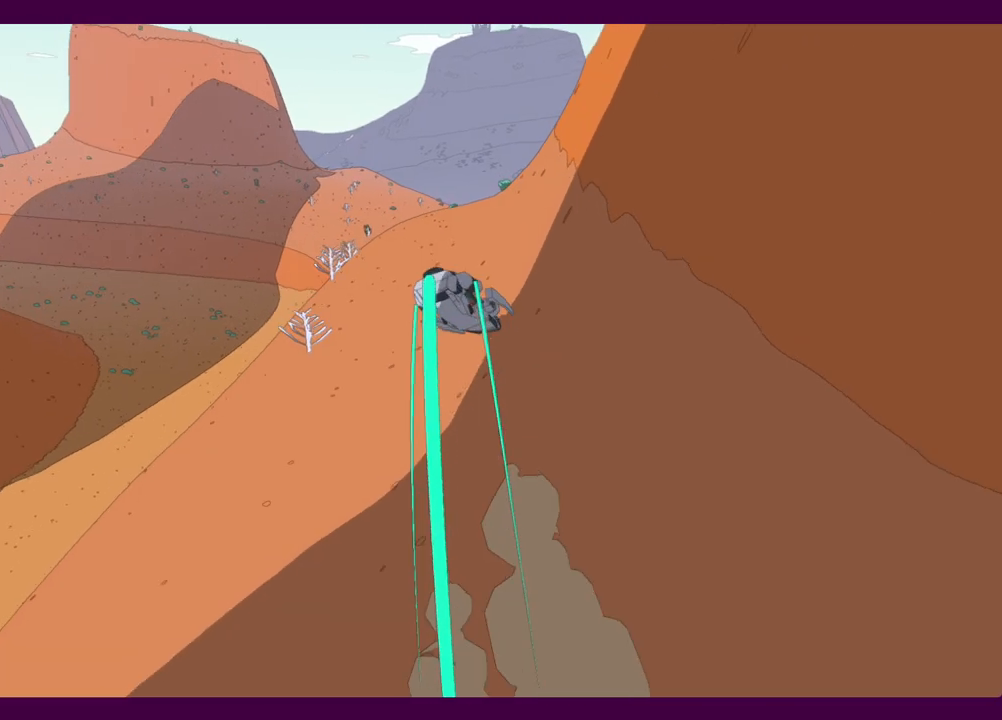
{"keys": ["w"], "mouse": [], "events": []}
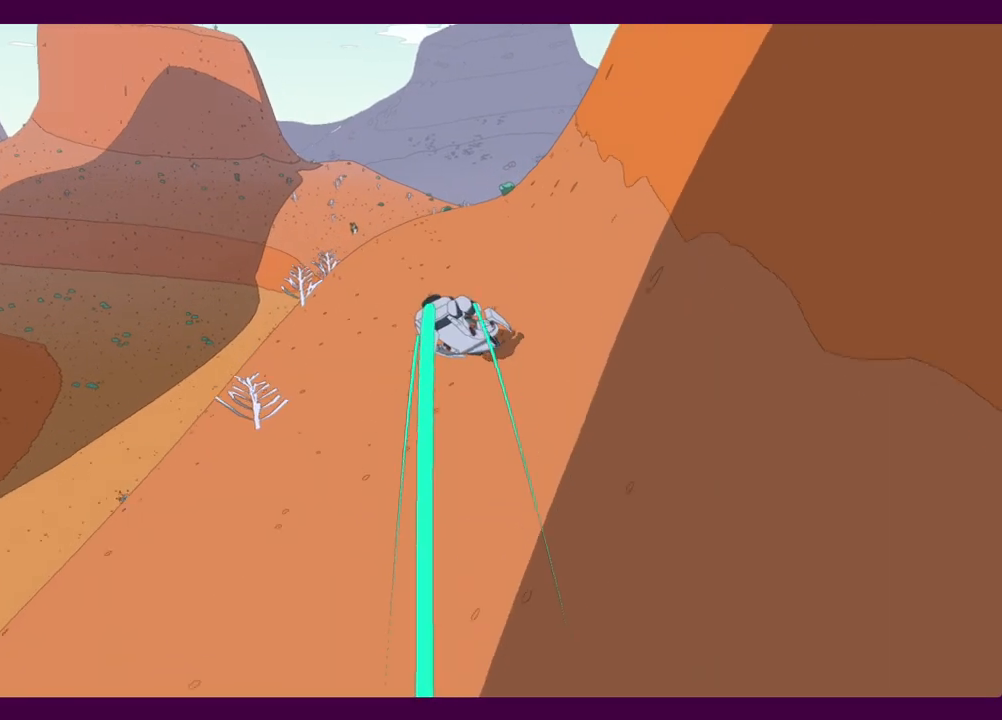
{"keys": ["w"], "mouse": [], "events": []}
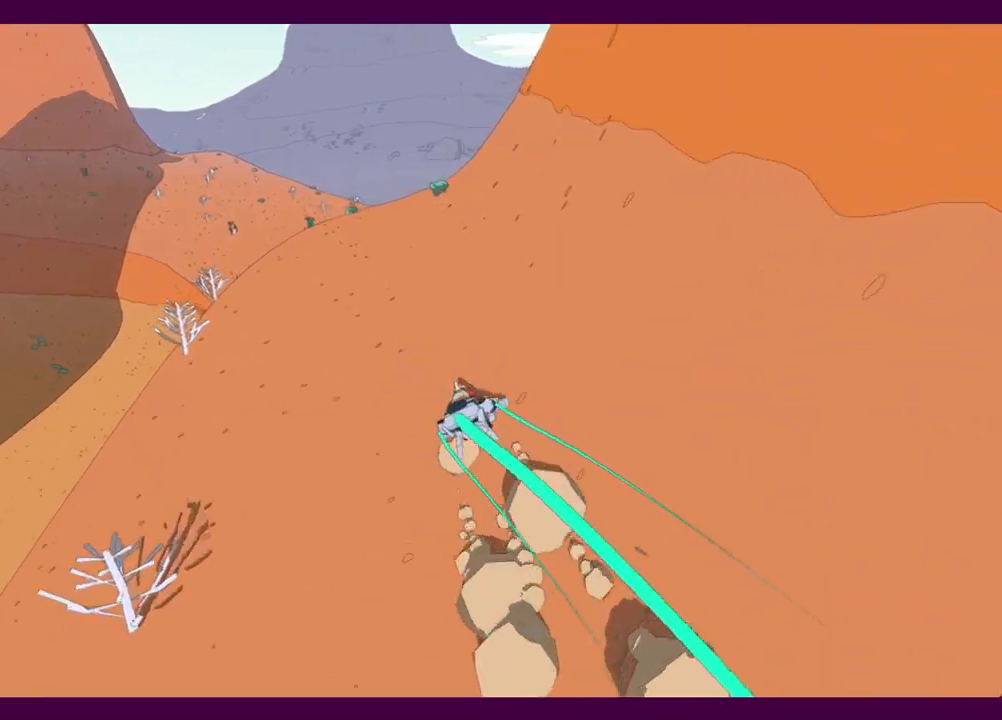
{"keys": ["w"], "mouse": [], "events": []}
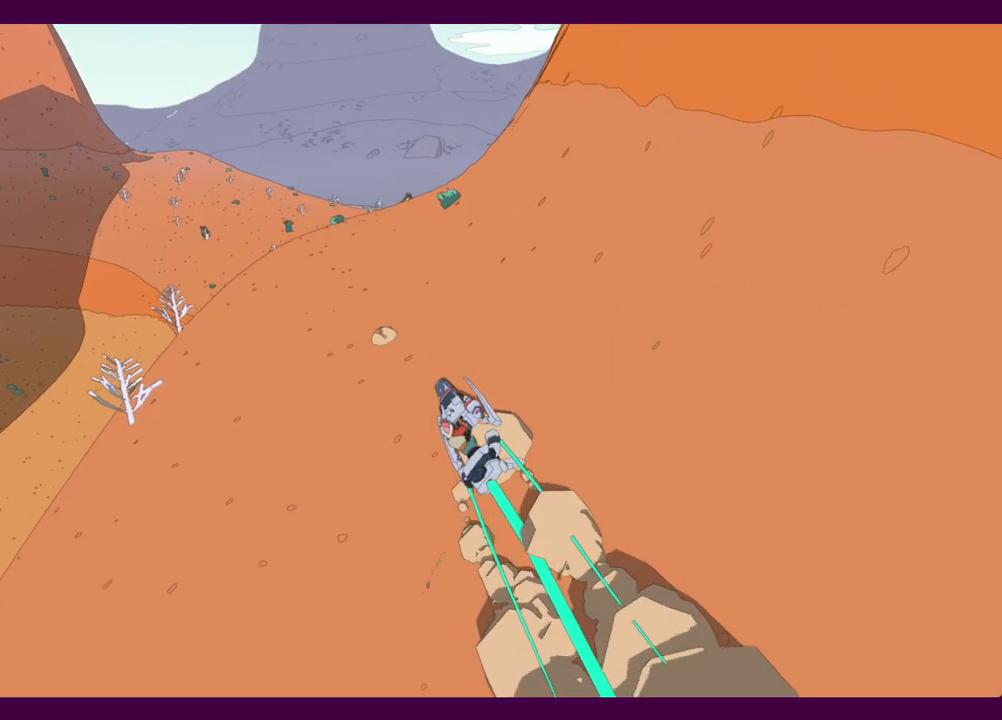
{"keys": ["w"], "mouse": [], "events": [[234, "d", "down"], [417, "d", "up"]]}
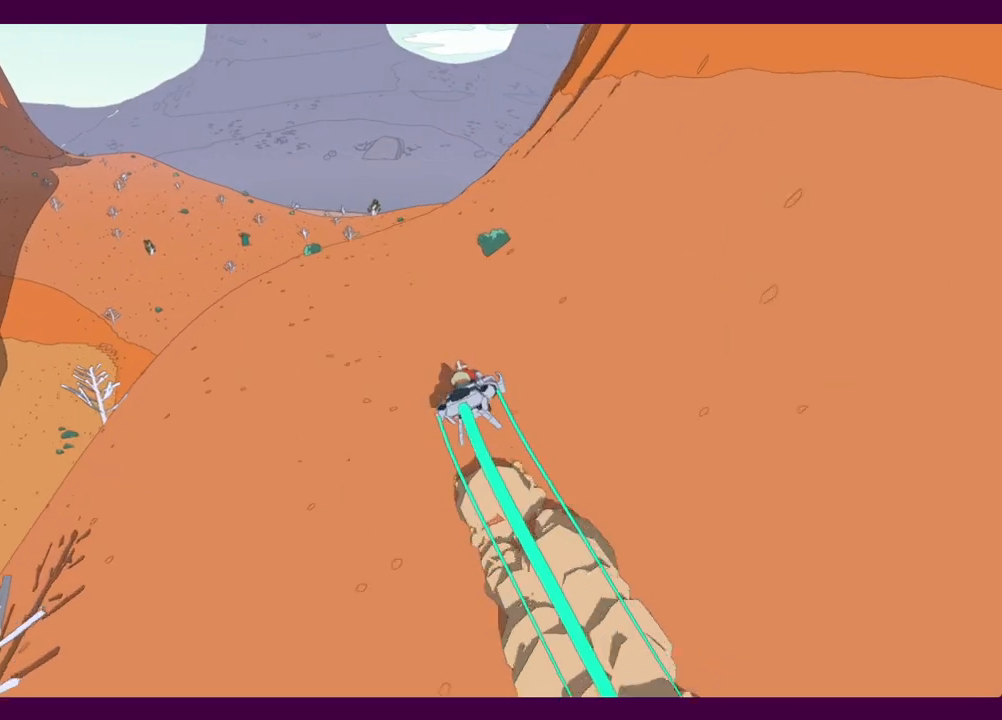
{"keys": ["w"], "mouse": [], "events": []}
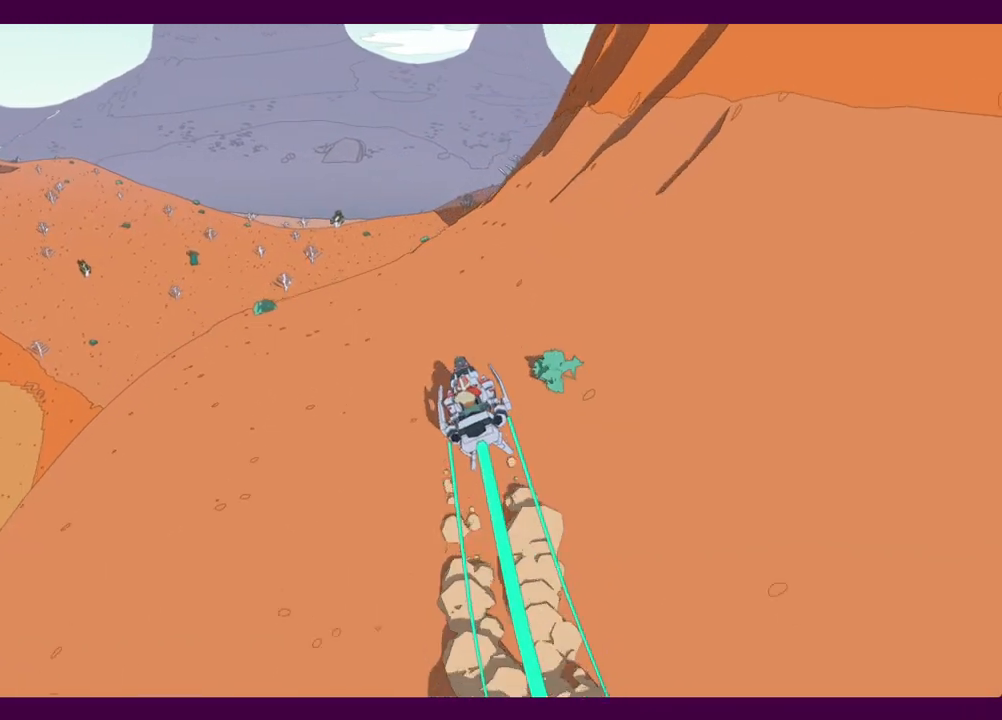
{"keys": ["w"], "mouse": [], "events": [[267, "d", "down"], [400, "d", "up"]]}
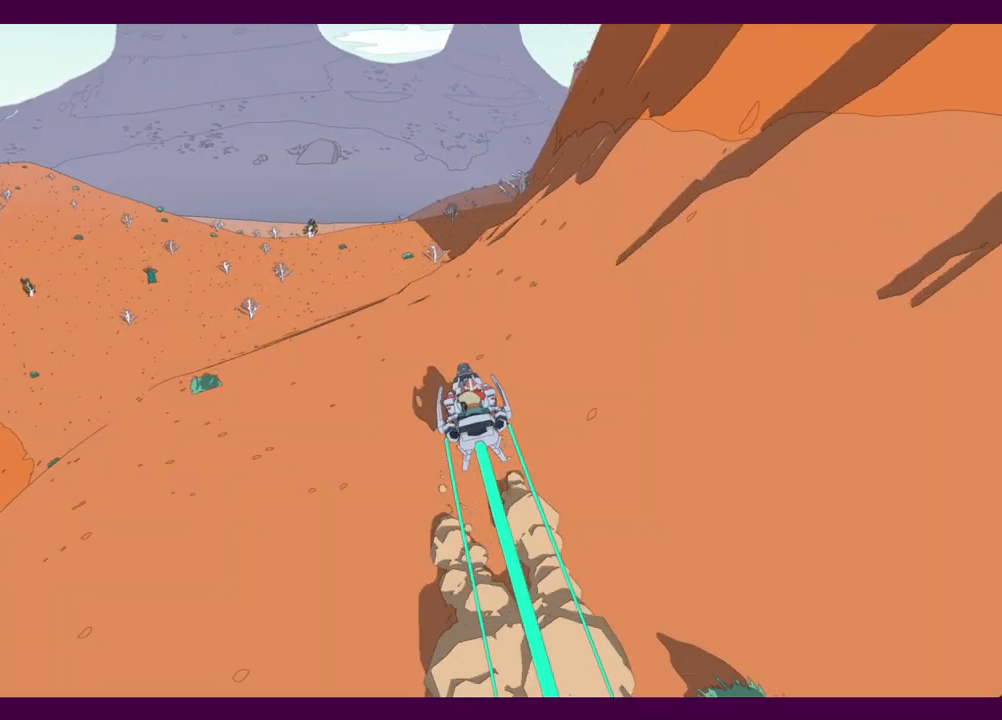
{"keys": ["w"], "mouse": [], "events": []}
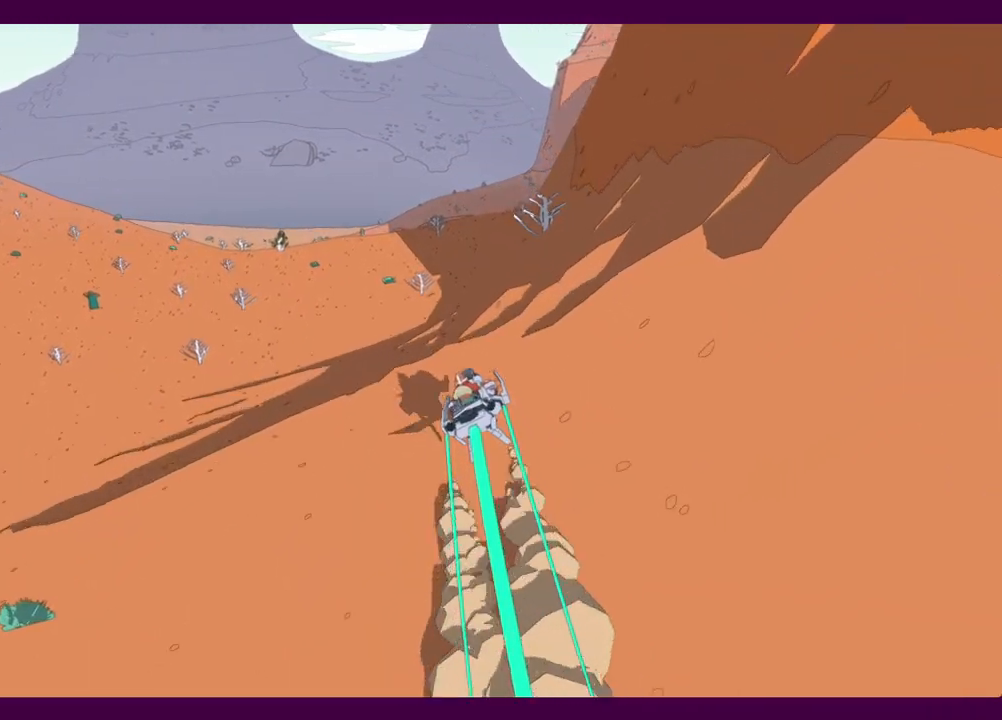
{"keys": ["w"], "mouse": [], "events": [[200, "d", "down"], [250, "d", "up"]]}
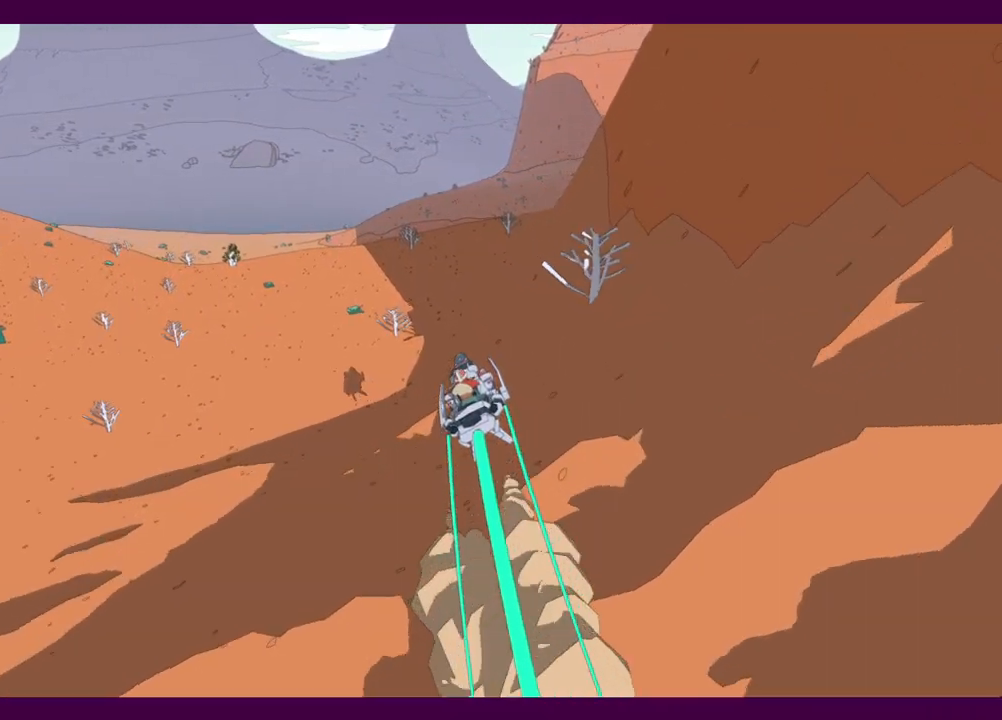
{"keys": ["w"], "mouse": [], "events": [[67, "d", "down"], [117, "d", "up"]]}
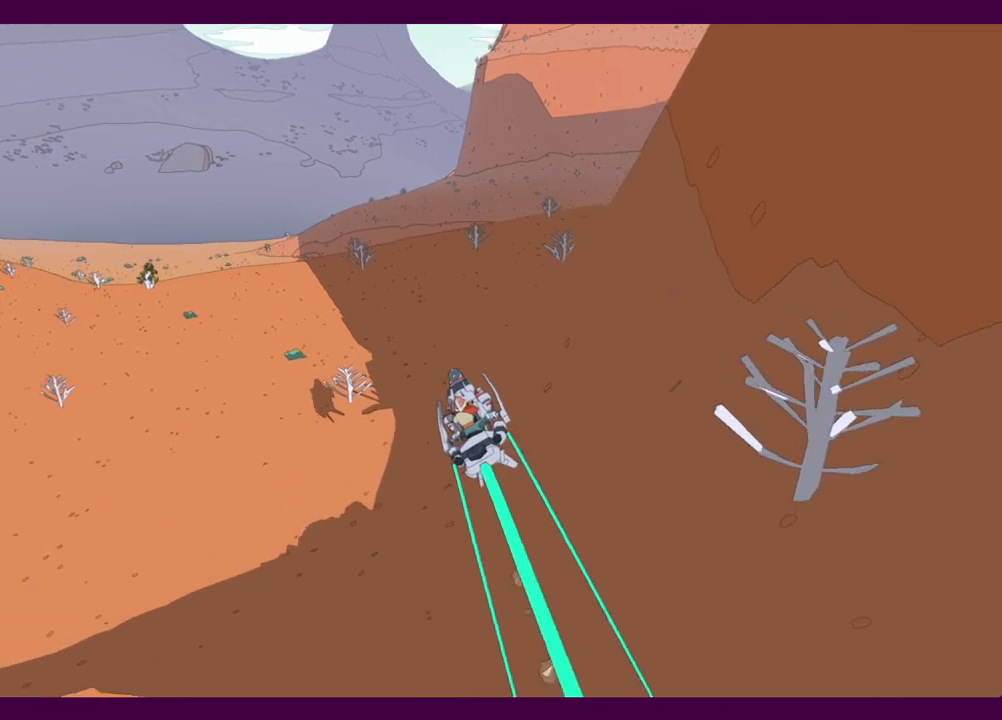
{"keys": ["w"], "mouse": [], "events": [[184, "d", "down"], [267, "d", "up"]]}
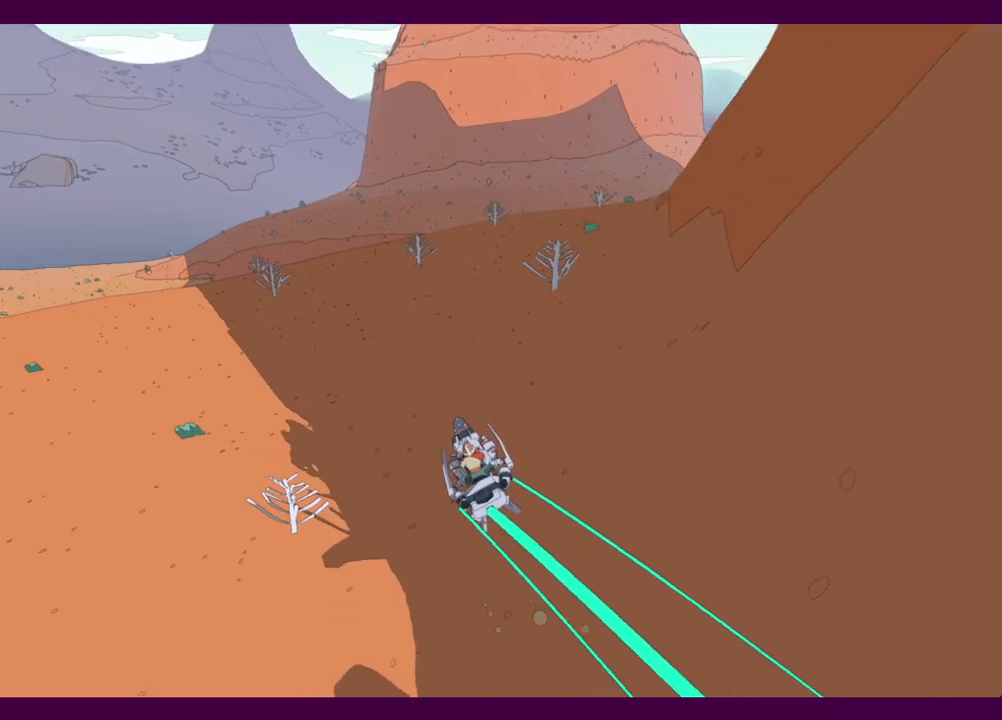
{"keys": ["w"], "mouse": [], "events": []}
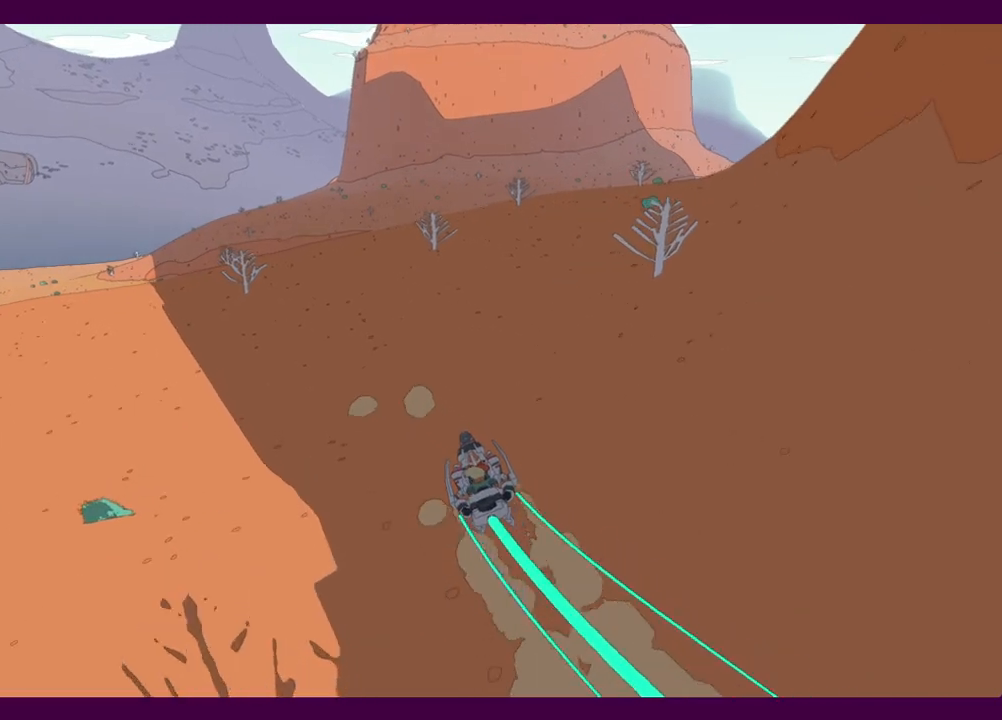
{"keys": ["w"], "mouse": [], "events": []}
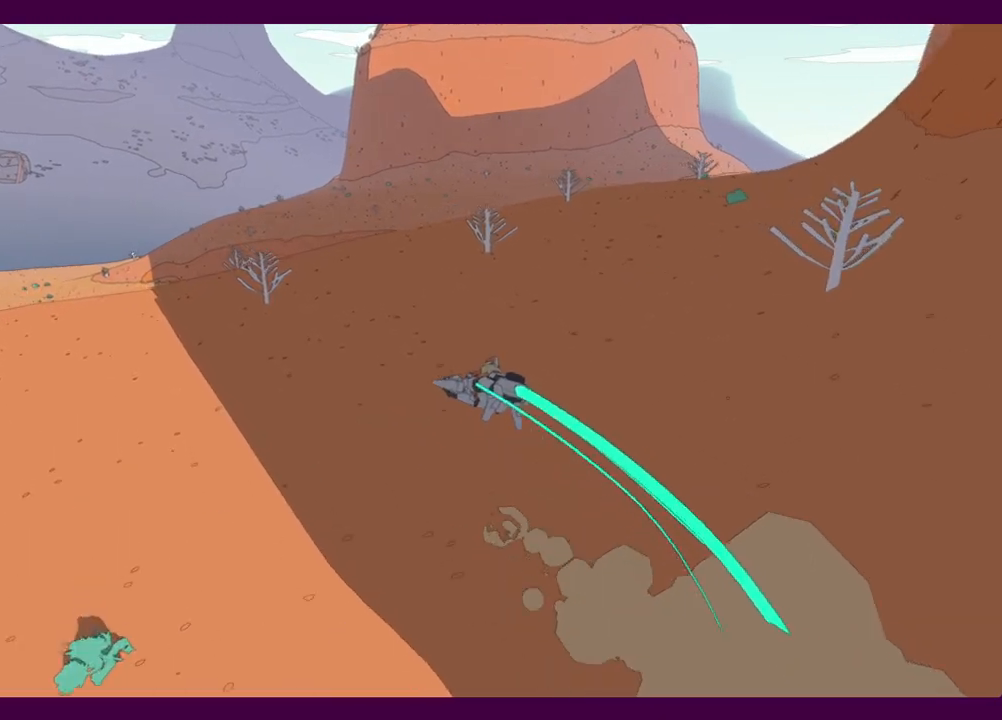
{"keys": ["d", "w"], "mouse": [], "events": [[267, "d", "down"]]}
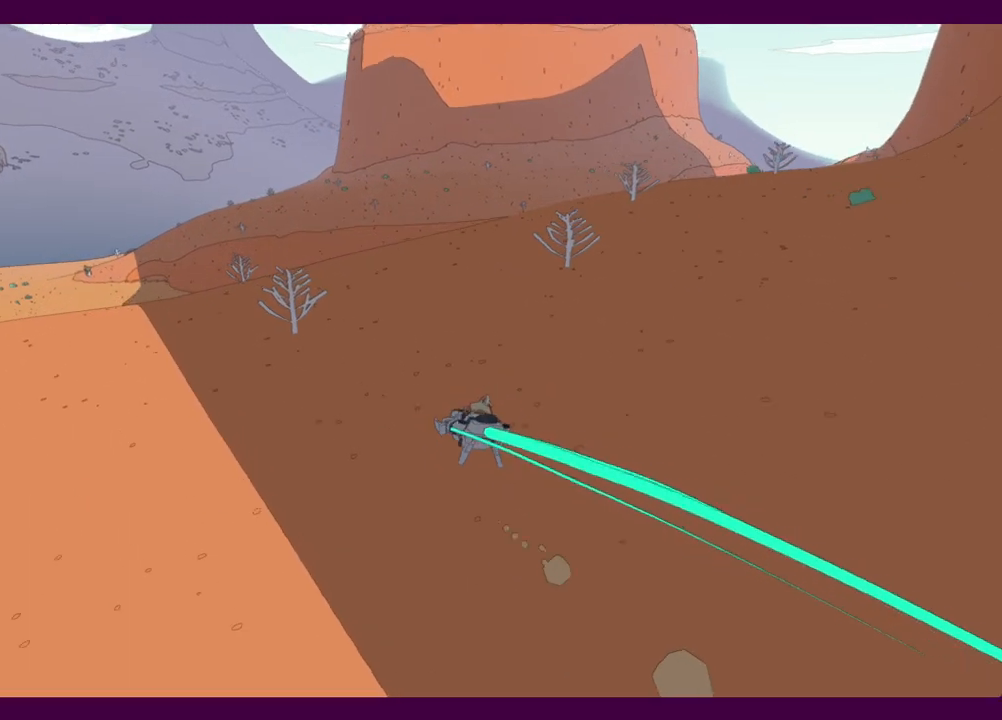
{"keys": ["d", "w"], "mouse": [], "events": []}
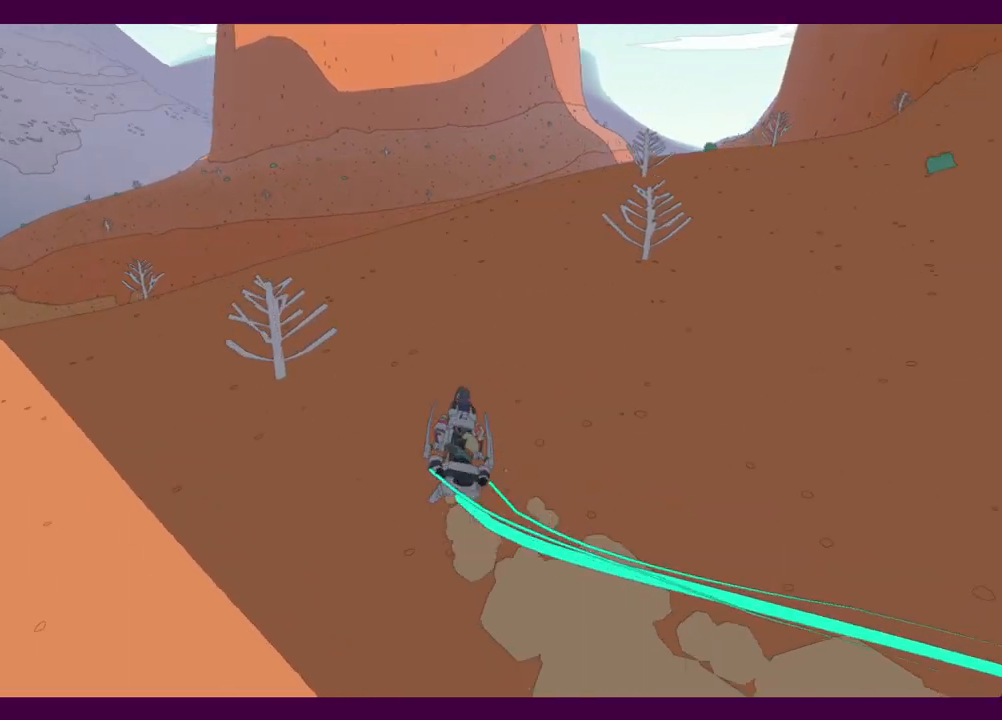
{"keys": ["w"], "mouse": [], "events": [[50, "d", "up"]]}
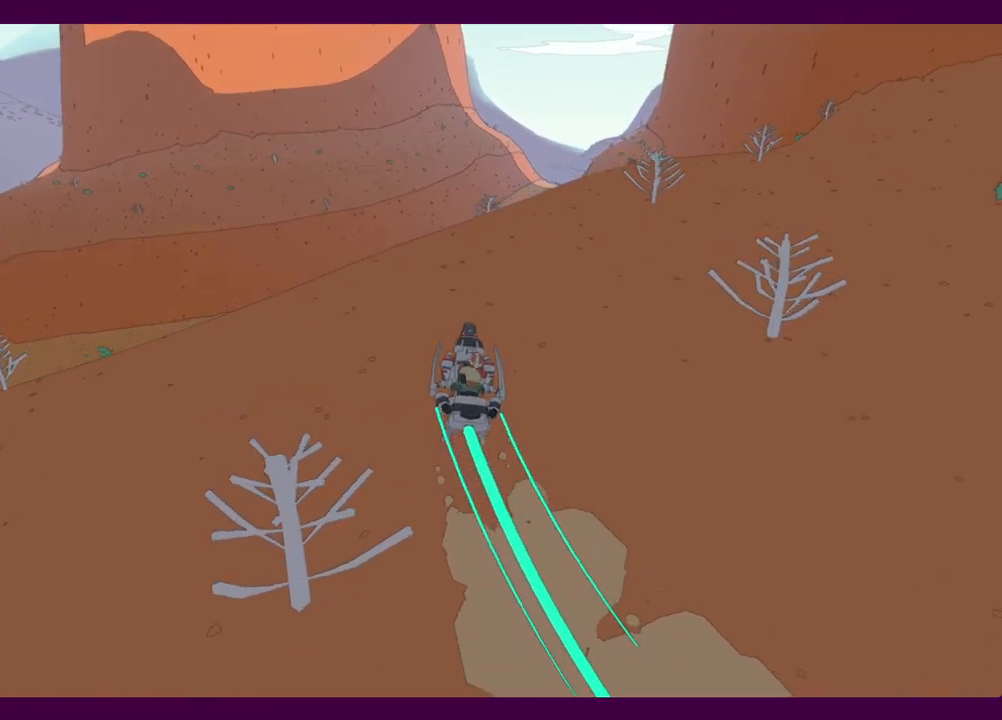
{"keys": ["a", "w"], "mouse": [], "events": [[117, "a", "down"]]}
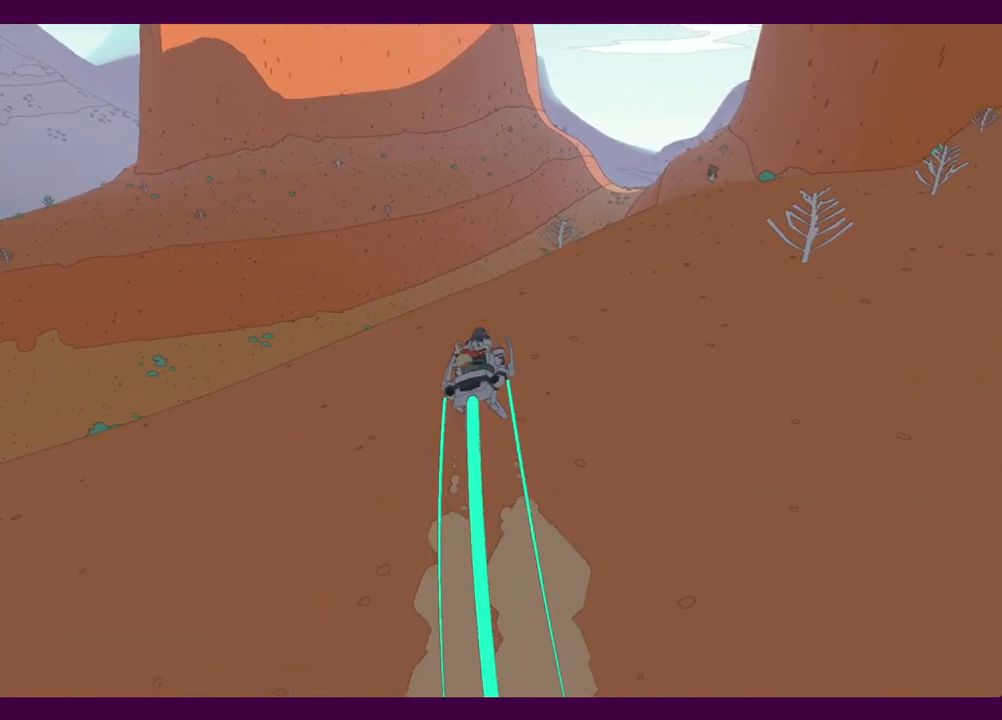
{"keys": ["w"], "mouse": [], "events": [[84, "a", "up"]]}
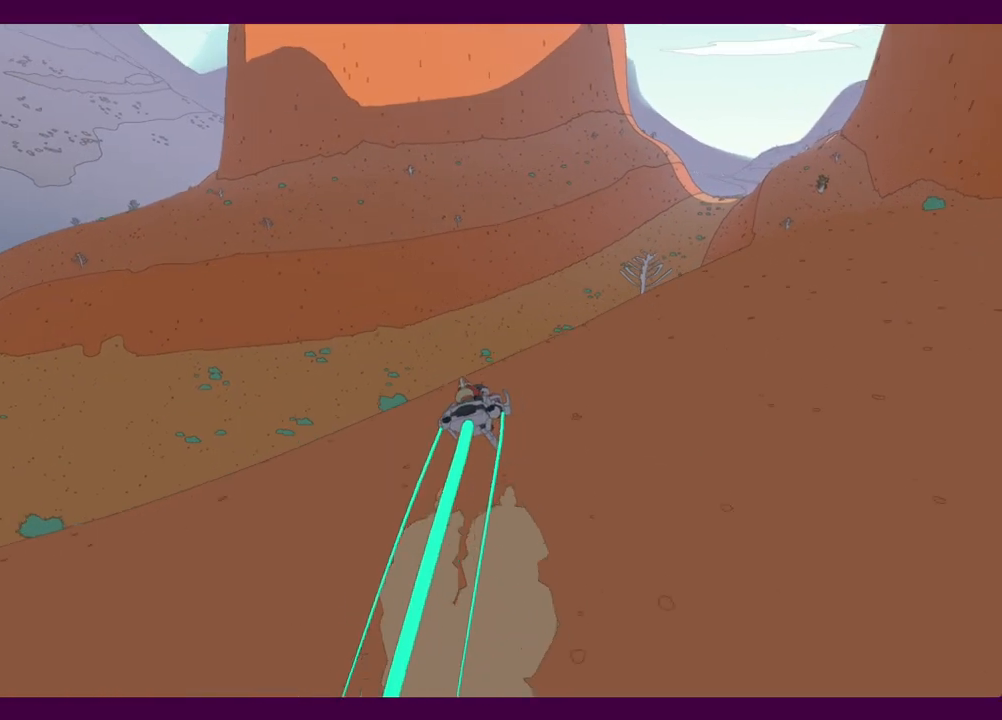
{"keys": ["w"], "mouse": [], "events": [[100, "d", "down"], [234, "d", "up"]]}
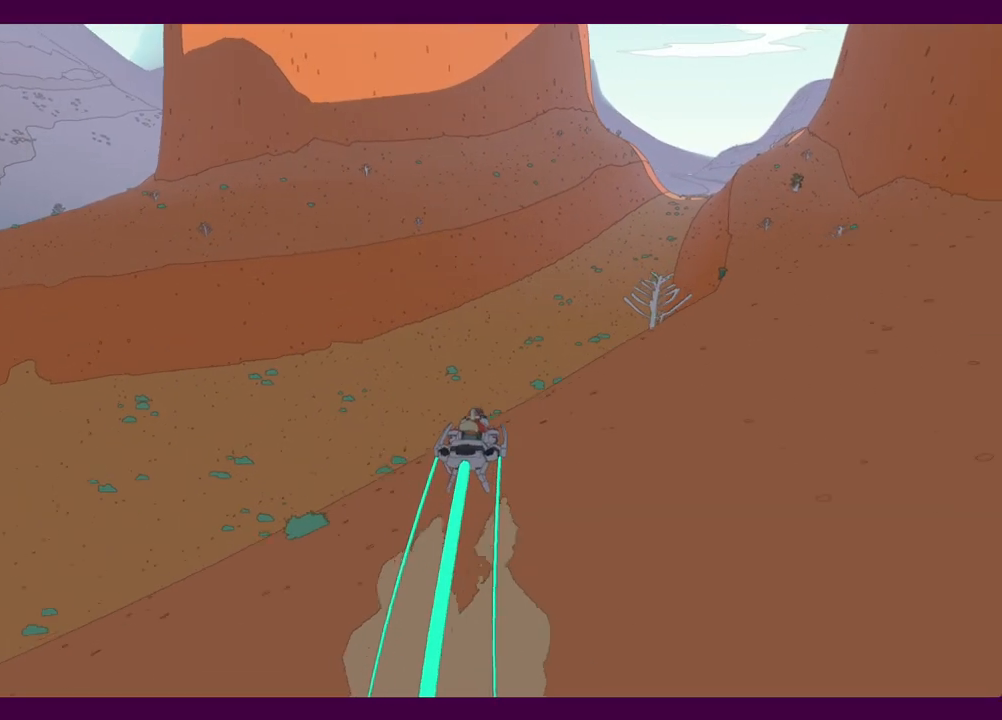
{"keys": ["d", "w"], "mouse": [], "events": [[167, "d", "down"]]}
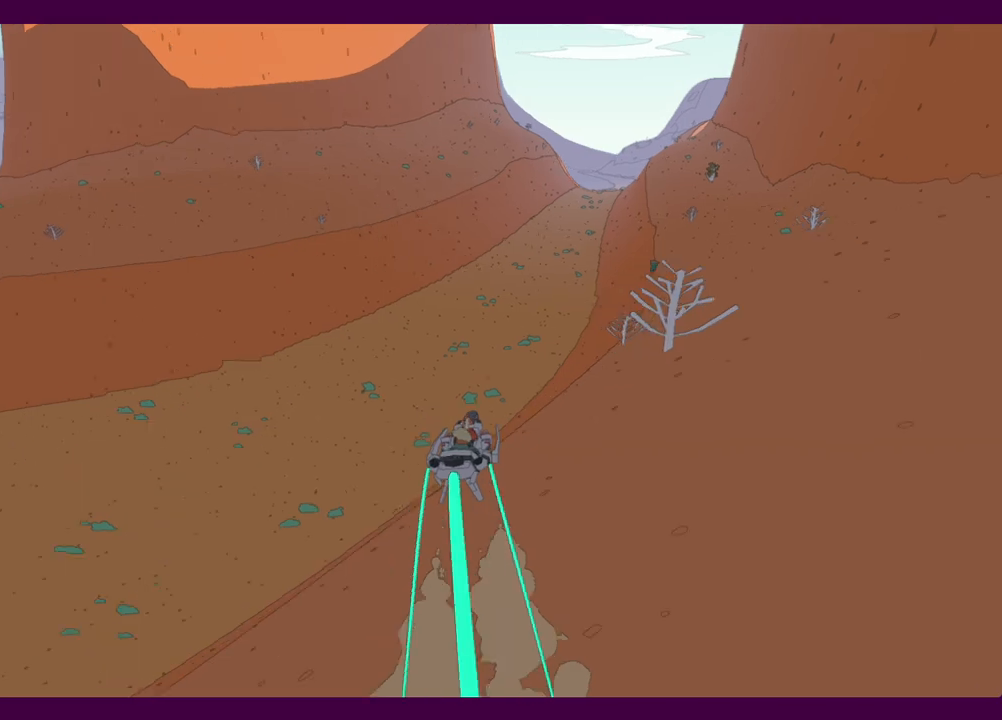
{"keys": ["w"], "mouse": [], "events": [[134, "d", "up"]]}
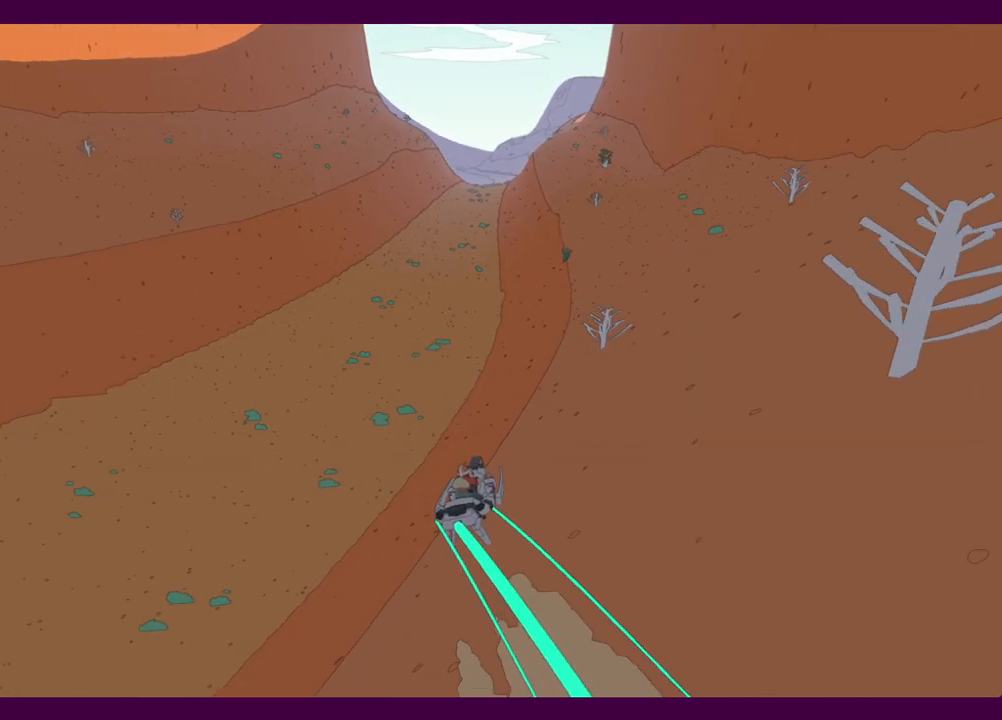
{"keys": ["w"], "mouse": [], "events": []}
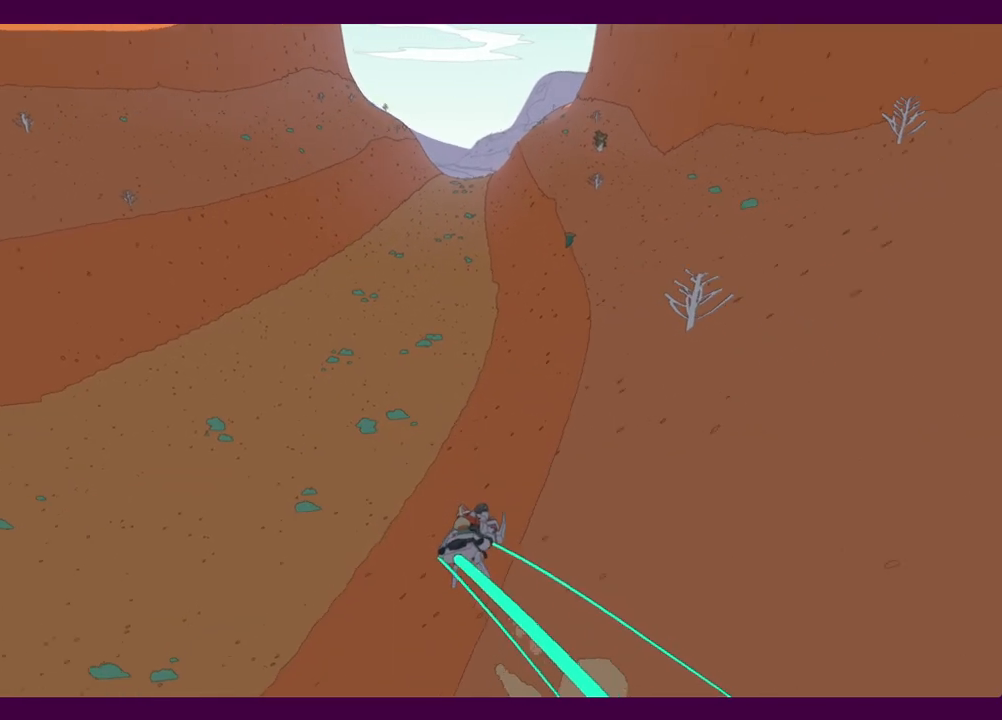
{"keys": ["w"], "mouse": [], "events": []}
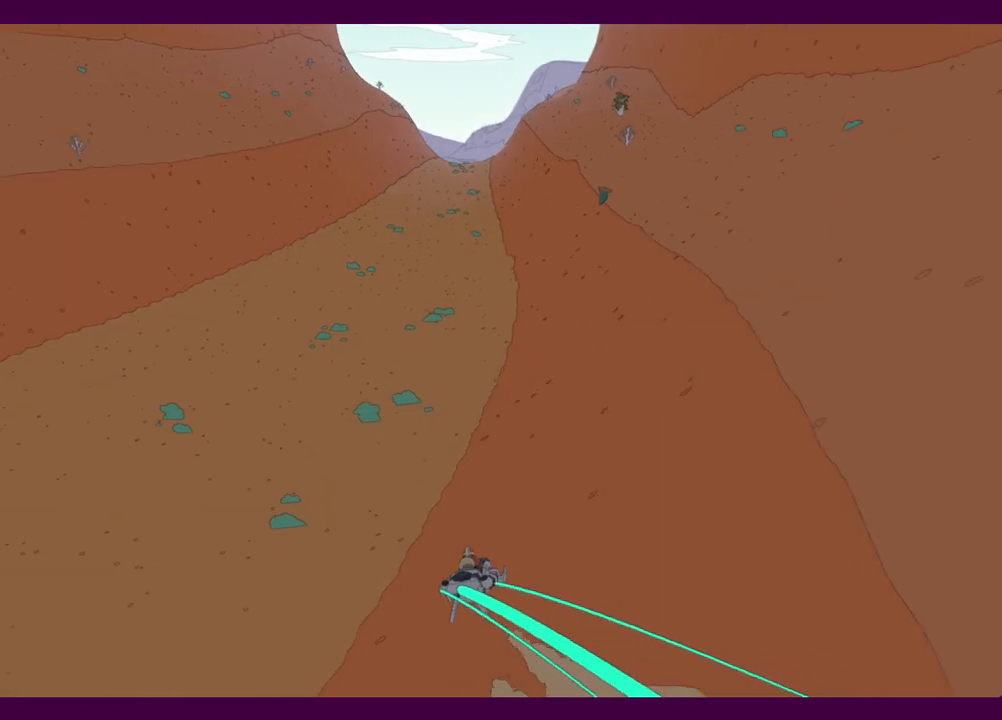
{"keys": ["w"], "mouse": [], "events": []}